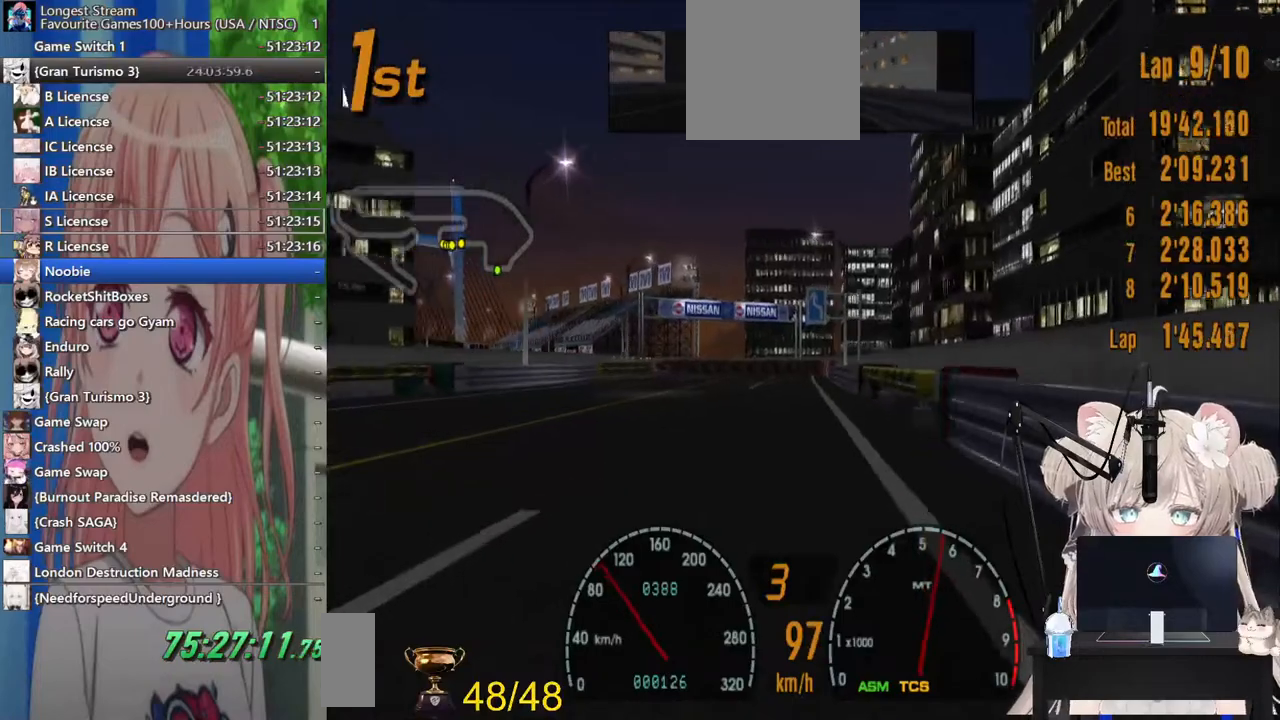
Gameplay with a controller (PlayStation layout); each line is a JSON object with the inputs held at the frame after it. "events" lists button and stick changes between this image and that frame as [ms after this image, input, new state], when the widget could be followed in between. Not read: L1 R1.
{"buttons": ["R2"], "left_stick": "center", "right_stick": "center", "events": []}
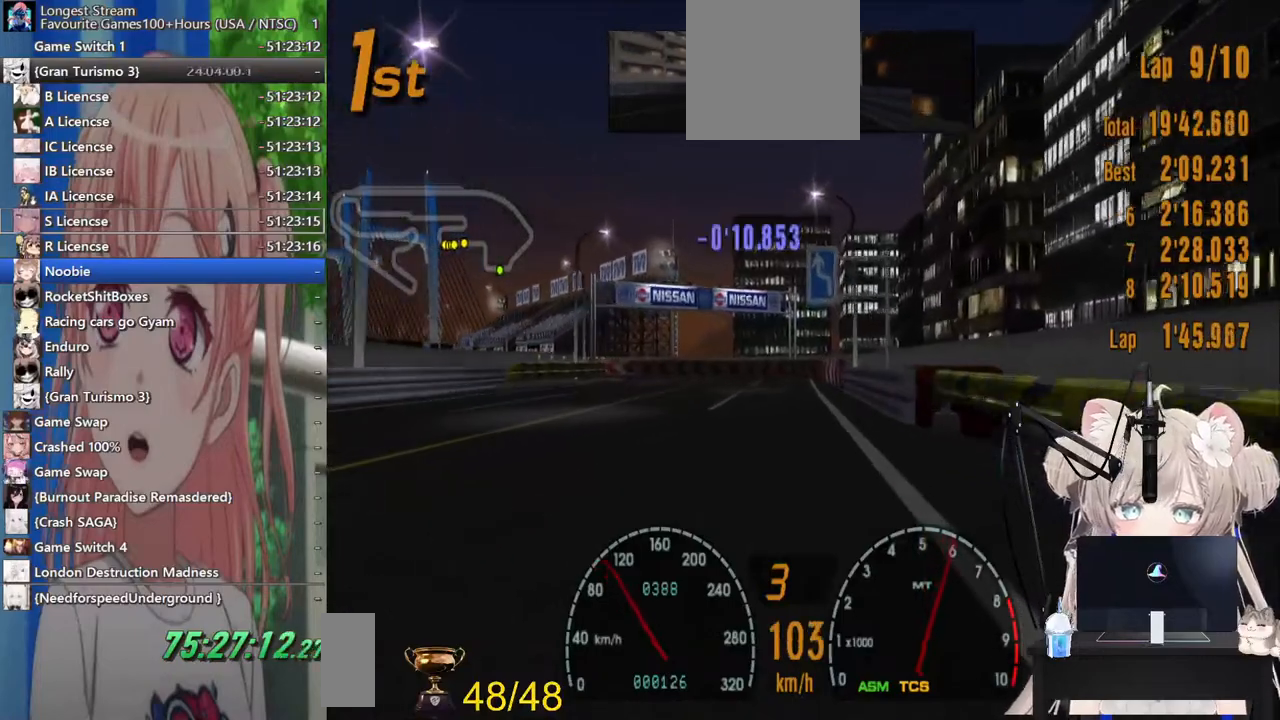
{"buttons": ["R2"], "left_stick": "left", "right_stick": "center", "events": [[317, "left_stick", "left"]]}
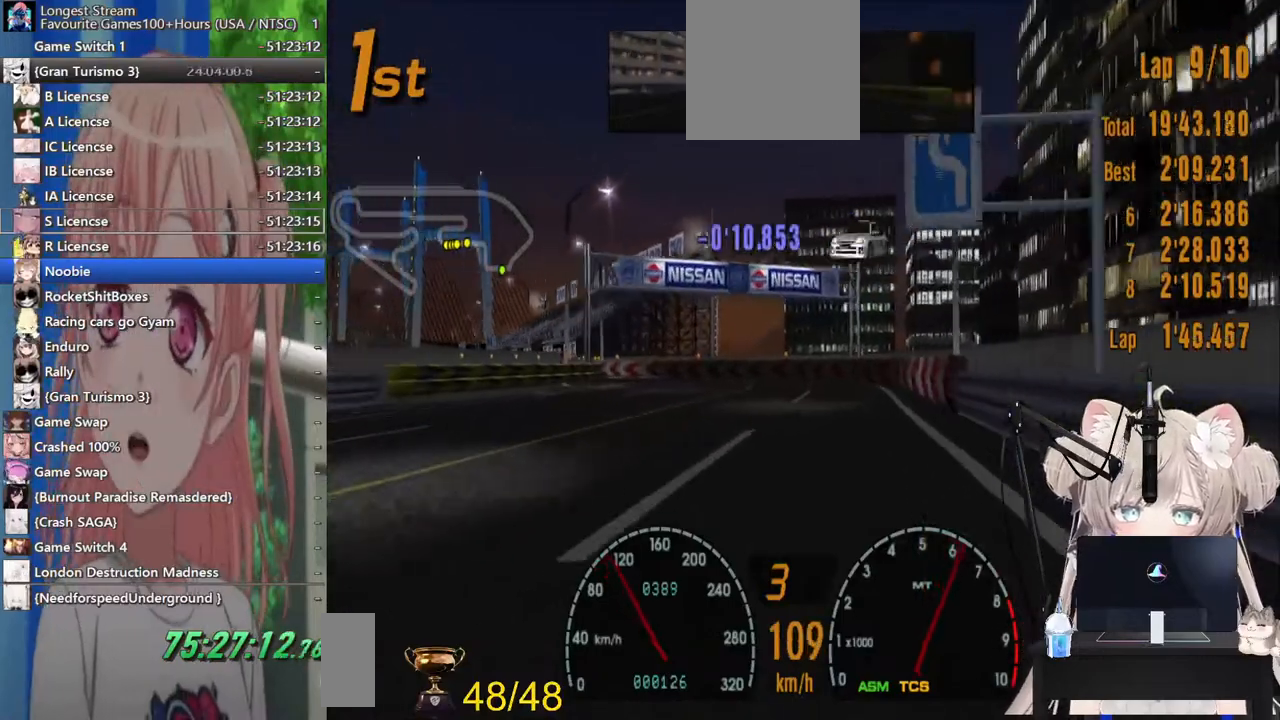
{"buttons": ["R2"], "left_stick": "left", "right_stick": "center", "events": []}
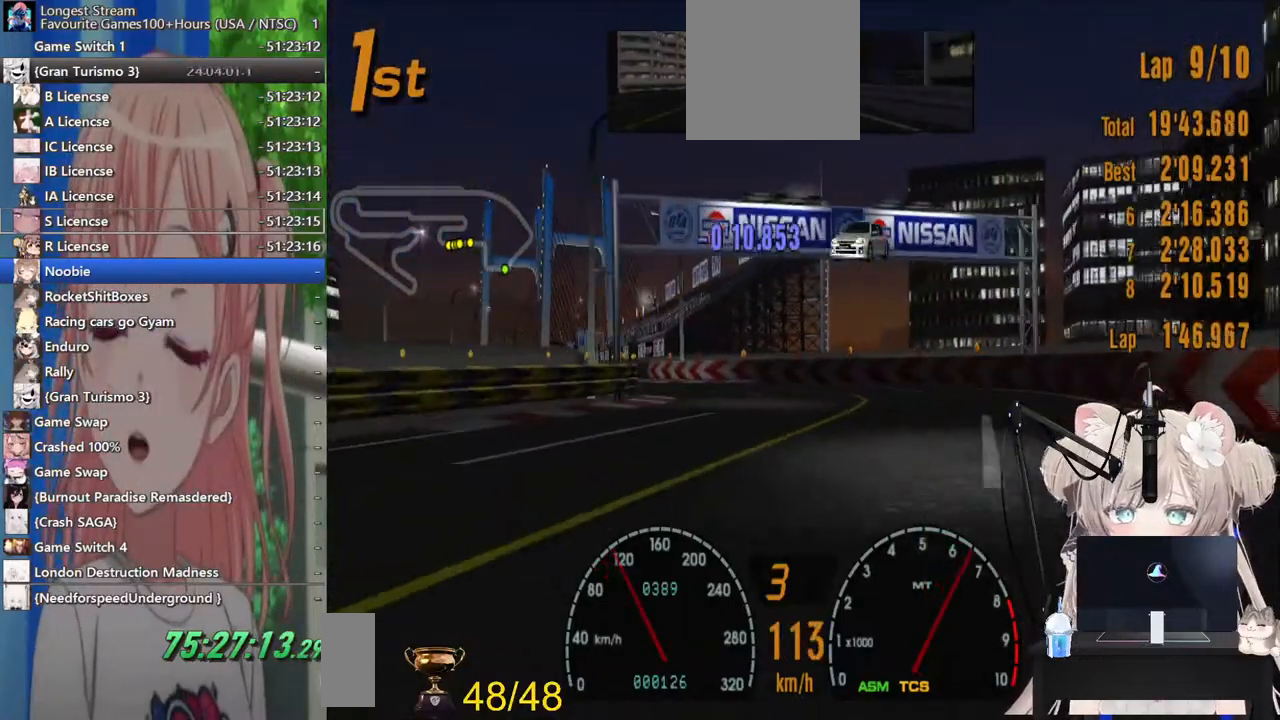
{"buttons": ["R2"], "left_stick": "left", "right_stick": "center", "events": []}
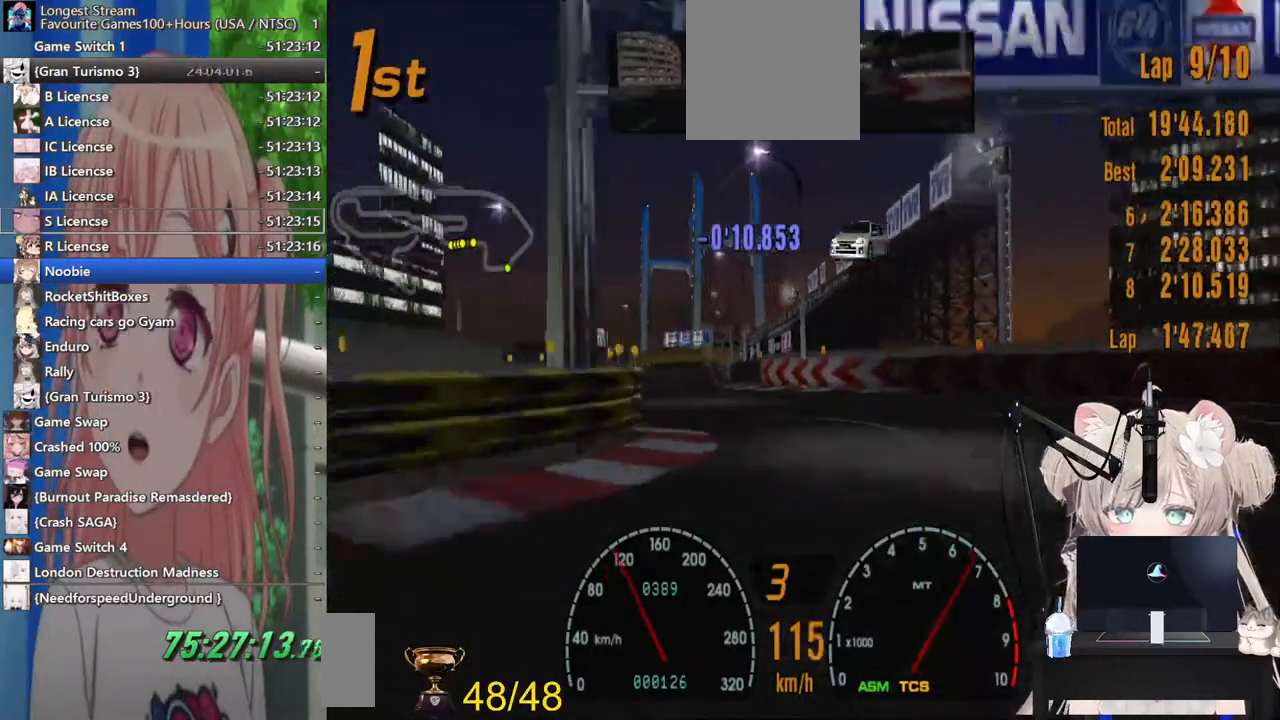
{"buttons": ["R2"], "left_stick": "center", "right_stick": "center", "events": [[217, "left_stick", "center"], [267, "left_stick", "right"], [383, "left_stick", "center"]]}
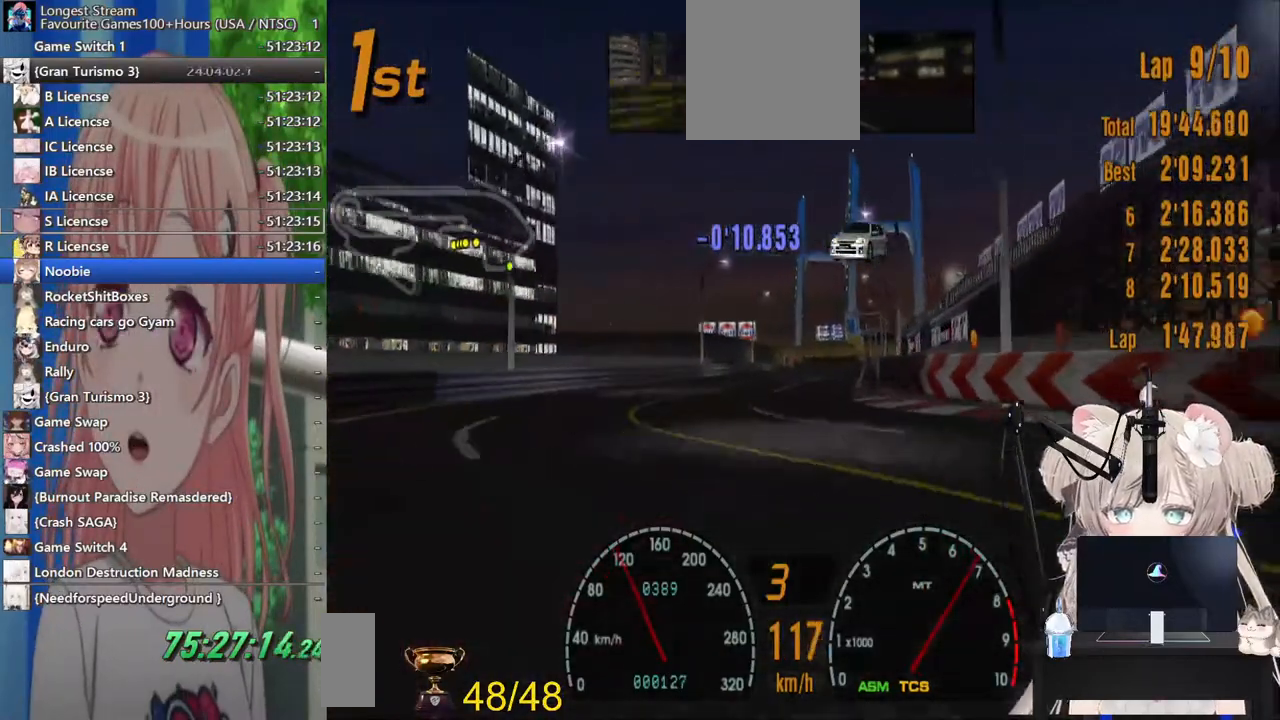
{"buttons": ["R2"], "left_stick": "right", "right_stick": "center", "events": [[400, "left_stick", "right"]]}
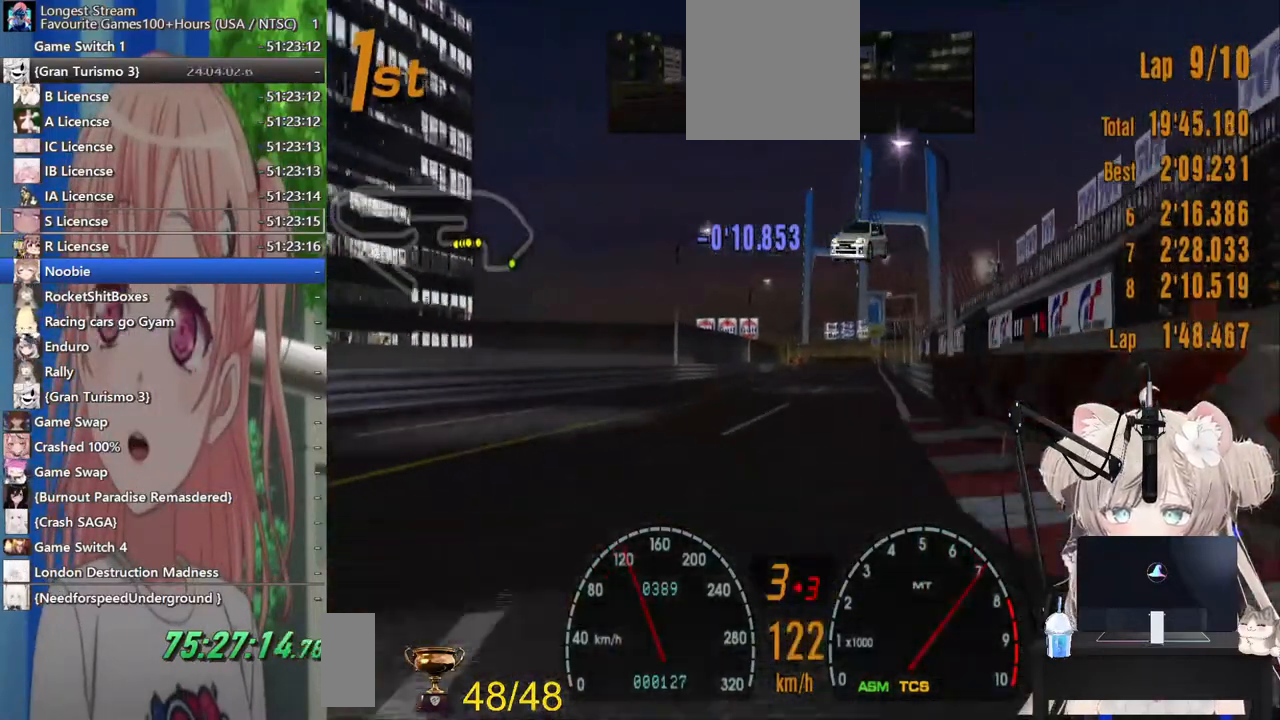
{"buttons": ["R2"], "left_stick": "center", "right_stick": "center", "events": [[17, "left_stick", "center"]]}
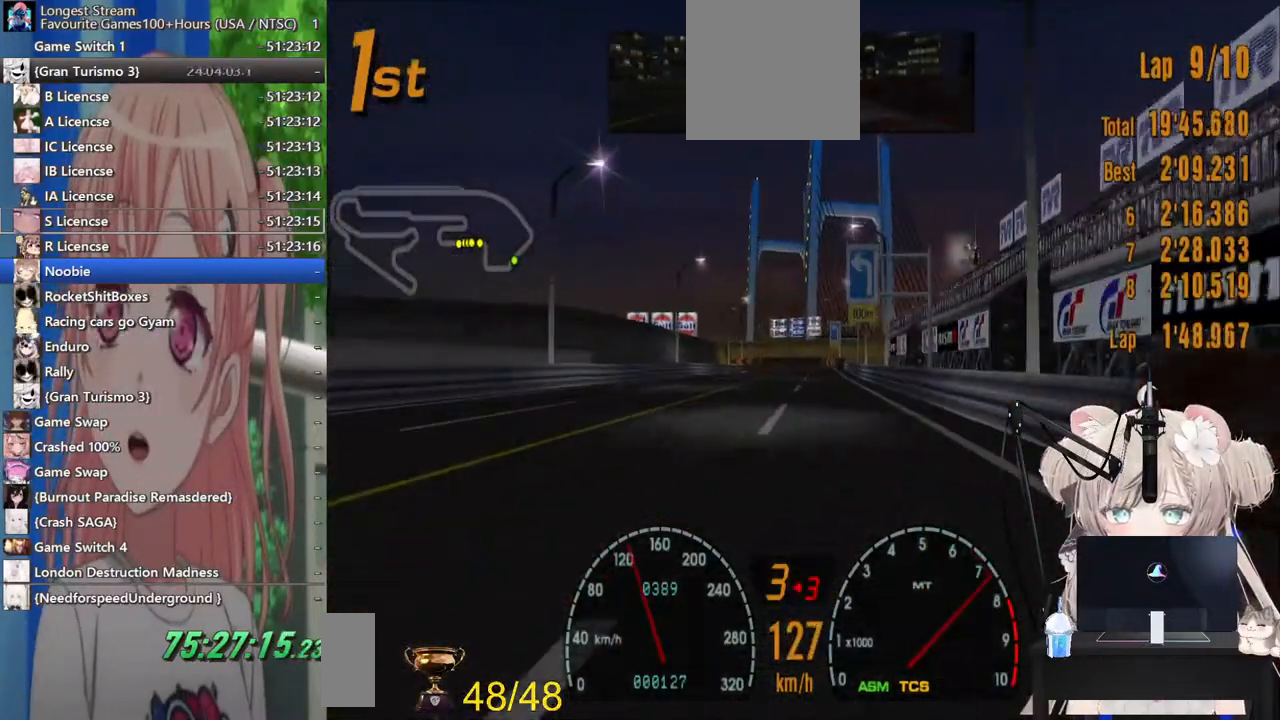
{"buttons": ["R2"], "left_stick": "center", "right_stick": "center", "events": []}
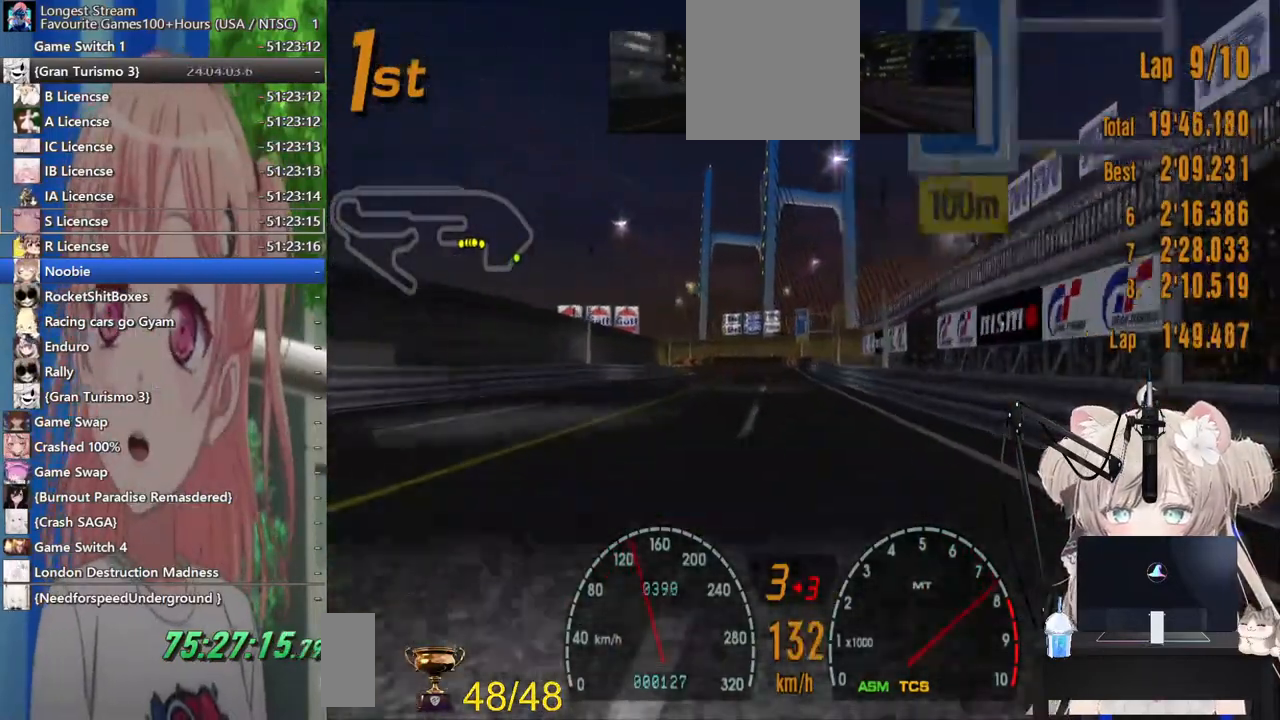
{"buttons": ["R2"], "left_stick": "center", "right_stick": "center", "events": []}
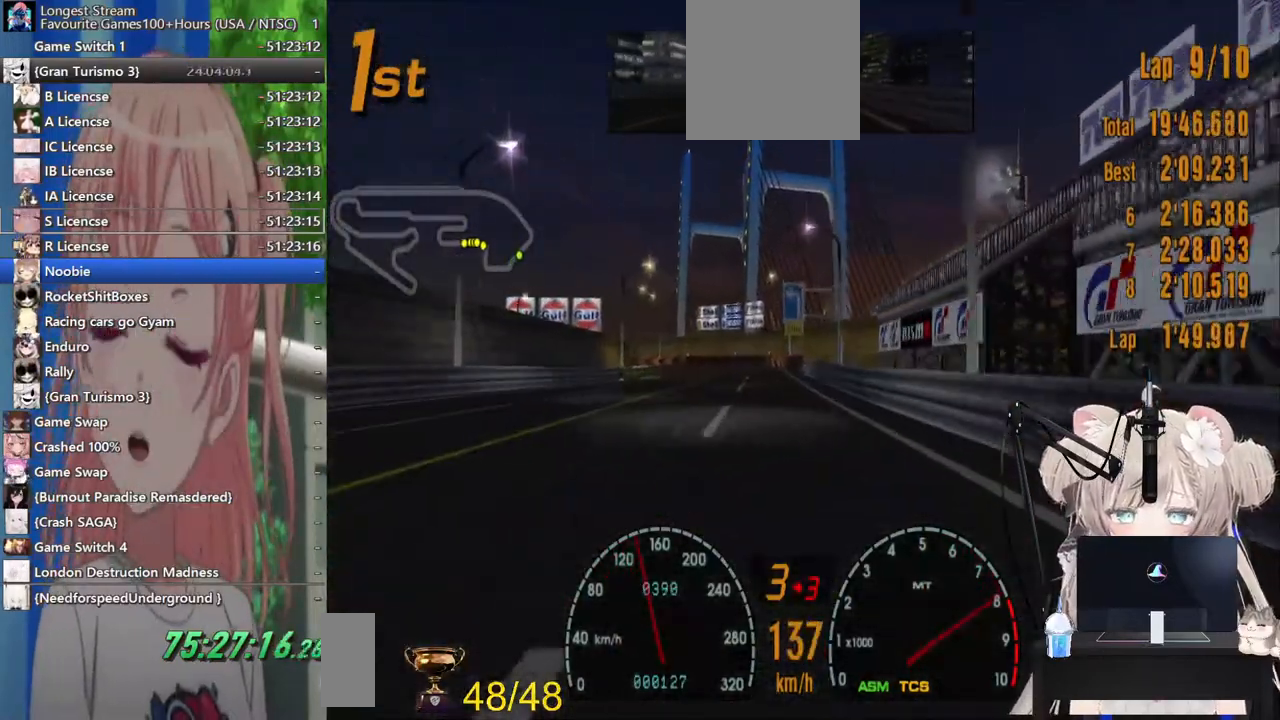
{"buttons": ["R2"], "left_stick": "center", "right_stick": "center", "events": []}
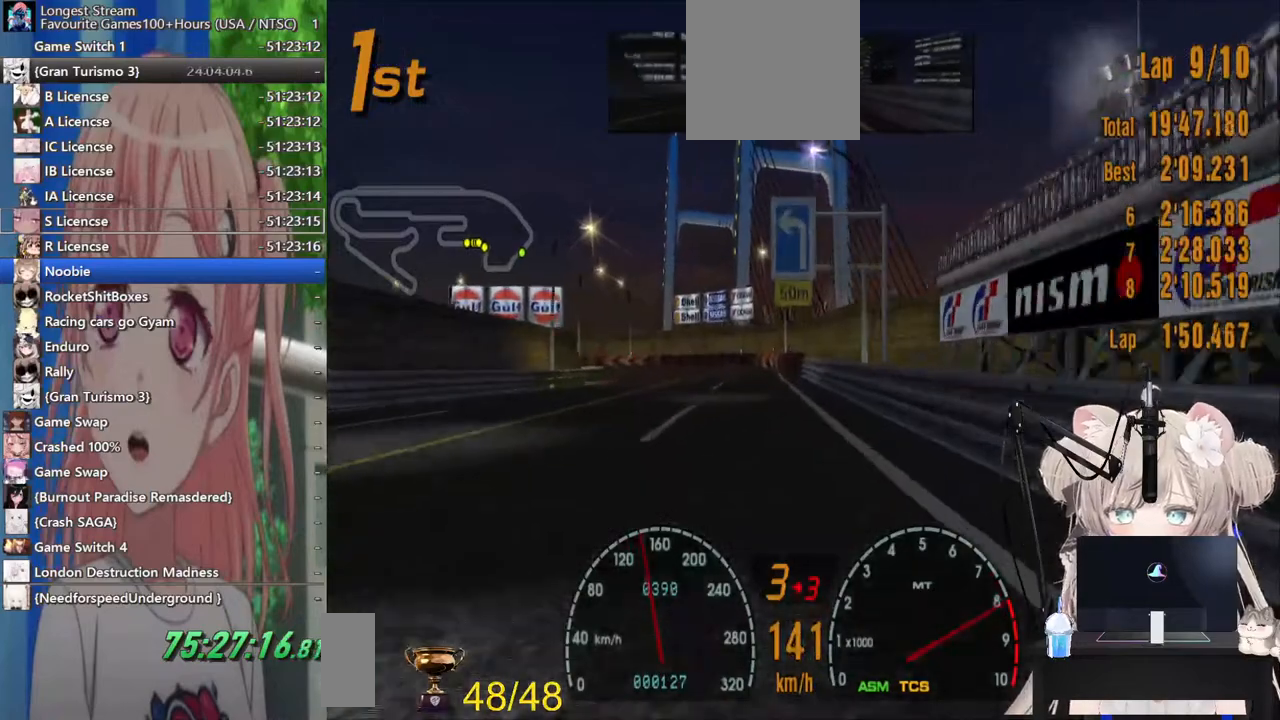
{"buttons": ["CIRCLE"], "left_stick": "left", "right_stick": "center", "events": [[33, "left_stick", "left"], [367, "R2", "up"], [433, "CIRCLE", "down"]]}
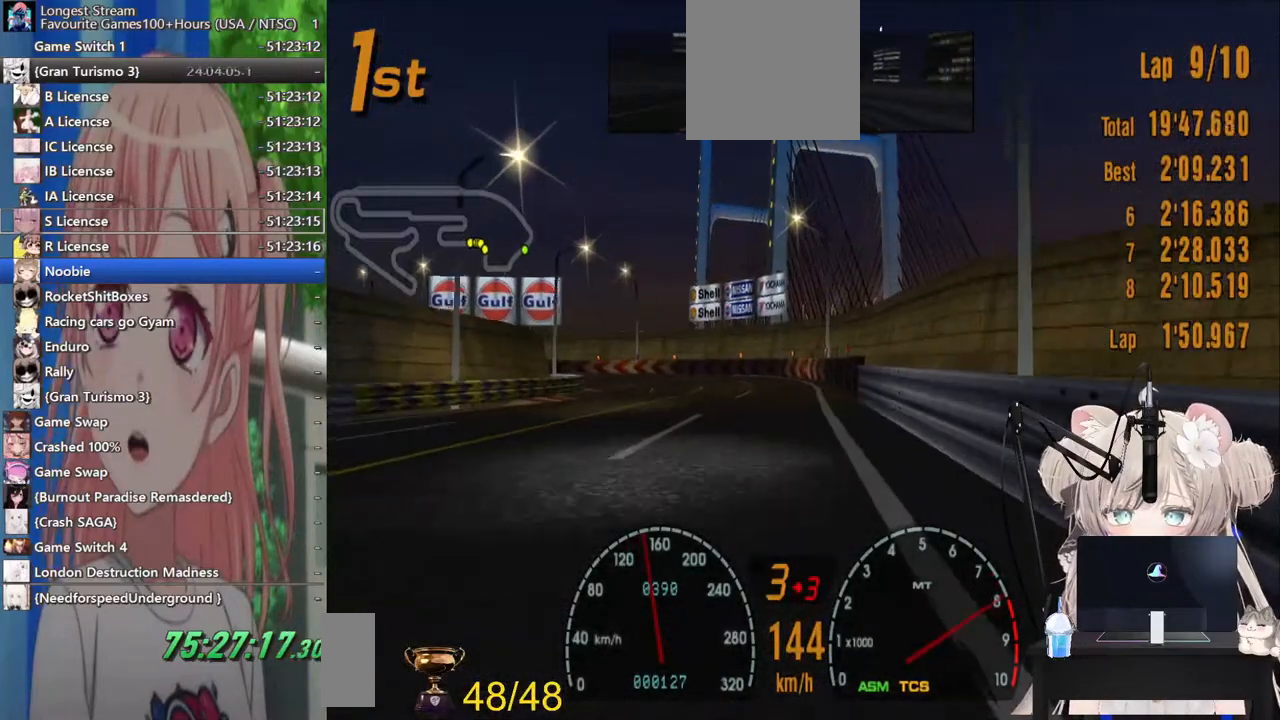
{"buttons": [], "left_stick": "center", "right_stick": "center", "events": [[117, "left_stick", "center"], [483, "CIRCLE", "up"]]}
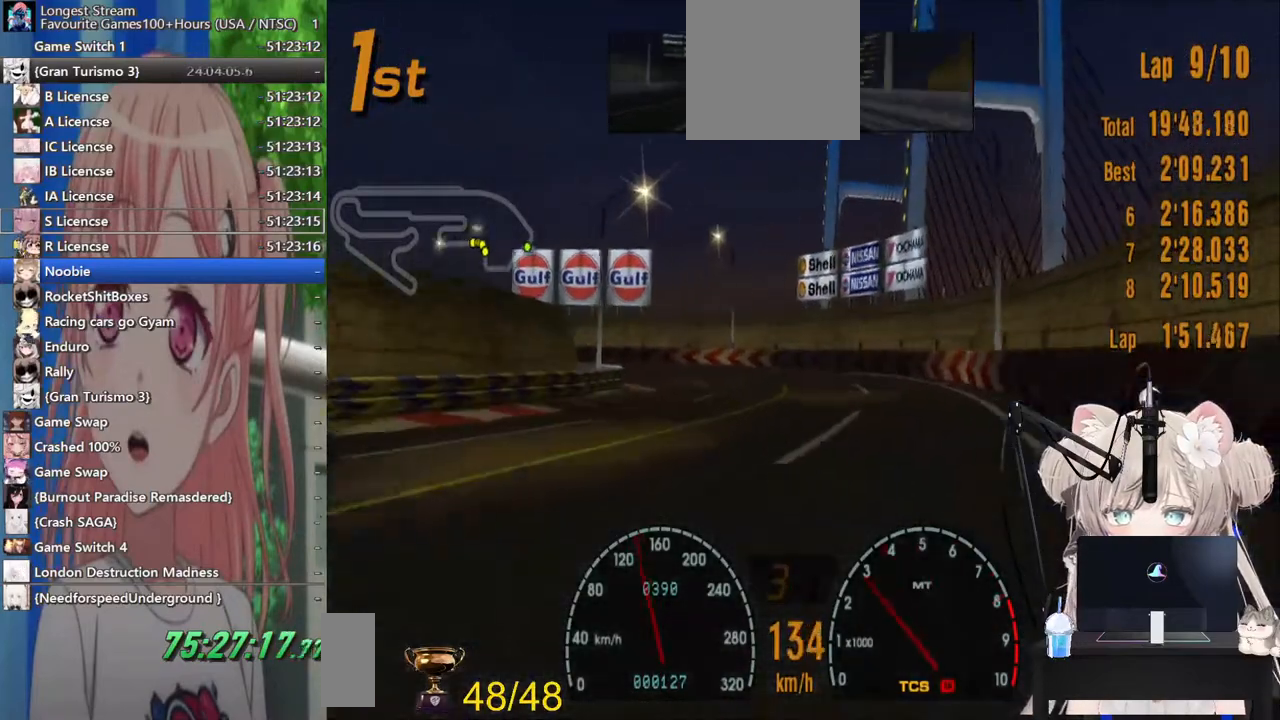
{"buttons": ["SQUARE"], "left_stick": "left", "right_stick": "center", "events": [[183, "left_stick", "left"], [500, "SQUARE", "down"]]}
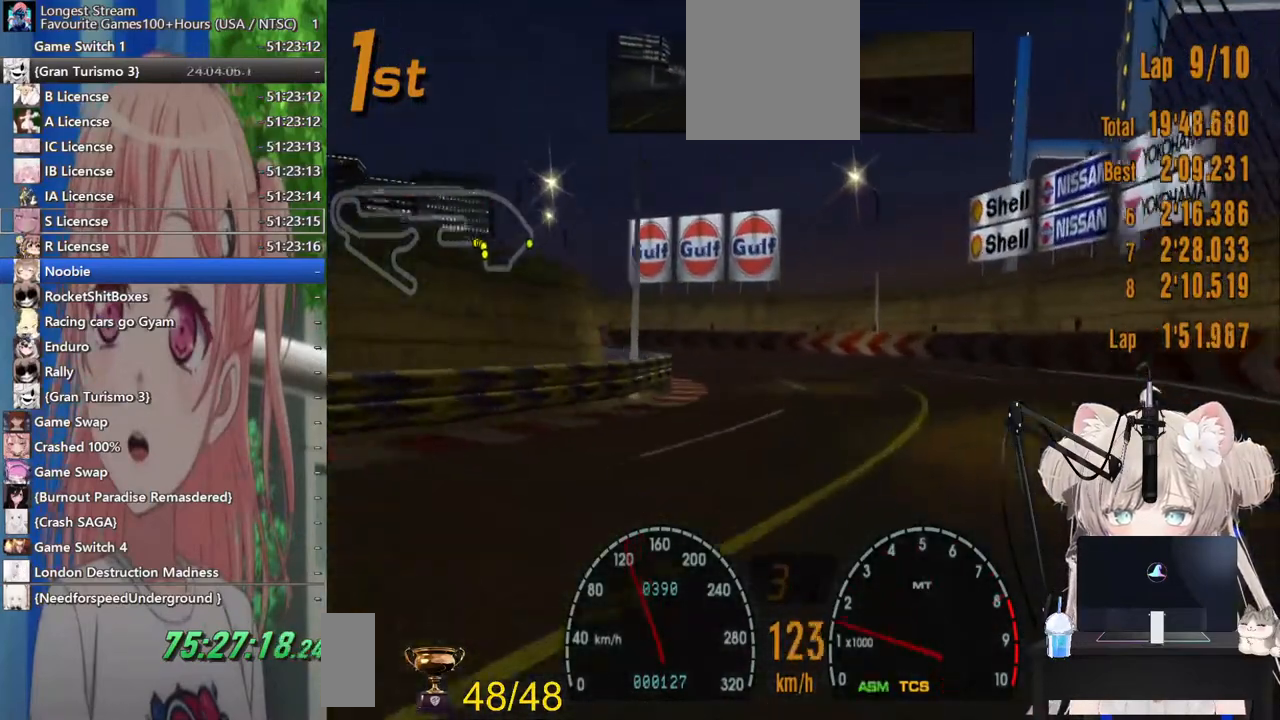
{"buttons": ["SQUARE"], "left_stick": "left", "right_stick": "center", "events": [[117, "SQUARE", "up"], [500, "SQUARE", "down"]]}
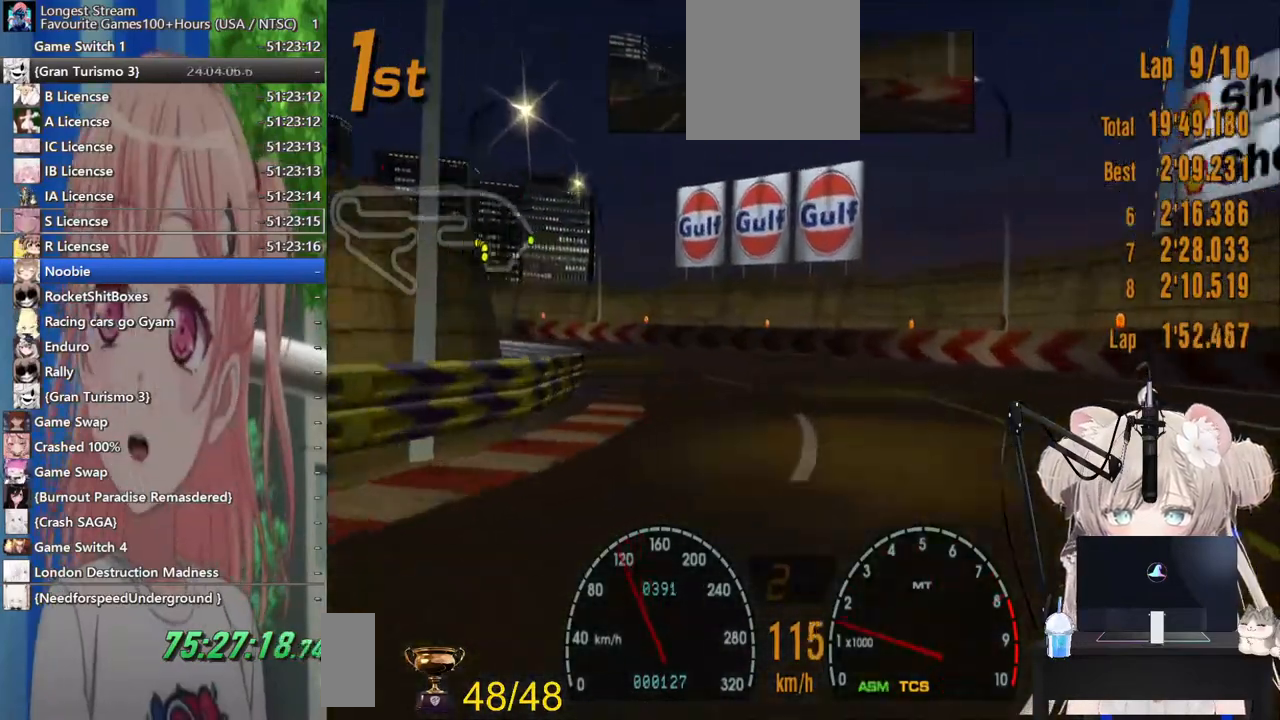
{"buttons": [], "left_stick": "left", "right_stick": "center", "events": [[167, "SQUARE", "up"]]}
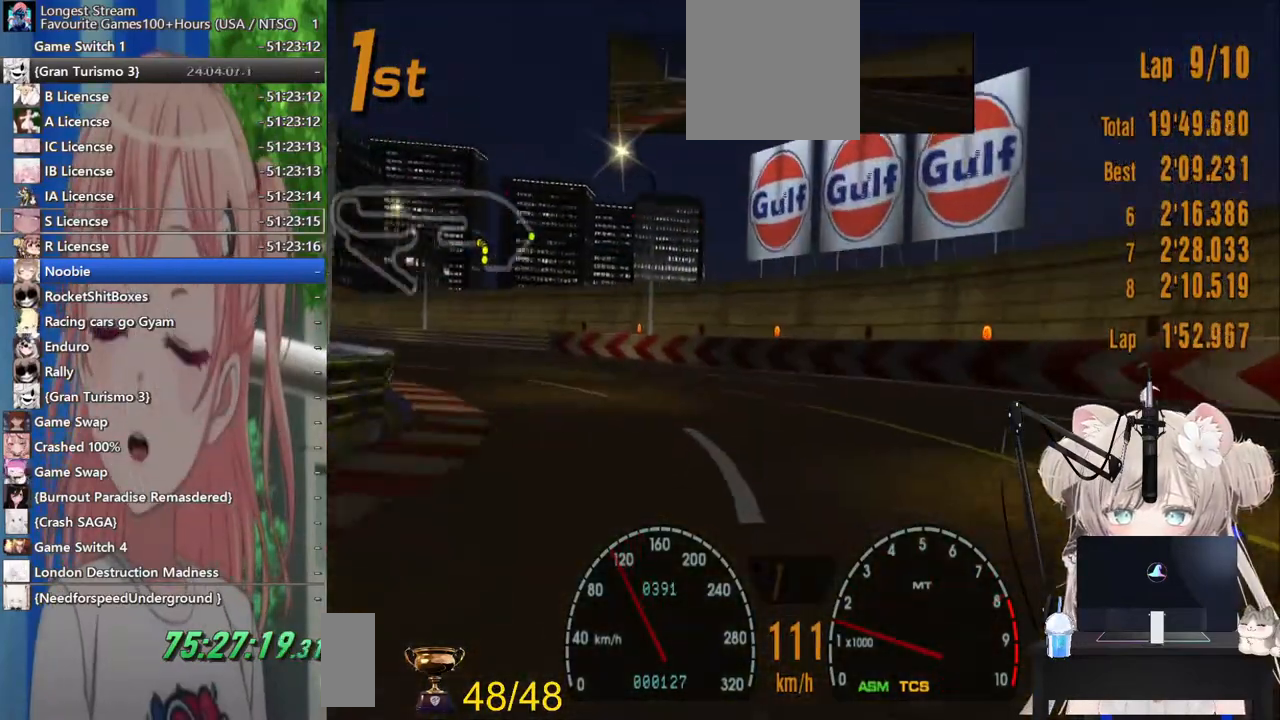
{"buttons": ["R2"], "left_stick": "left", "right_stick": "center", "events": [[417, "R2", "down"]]}
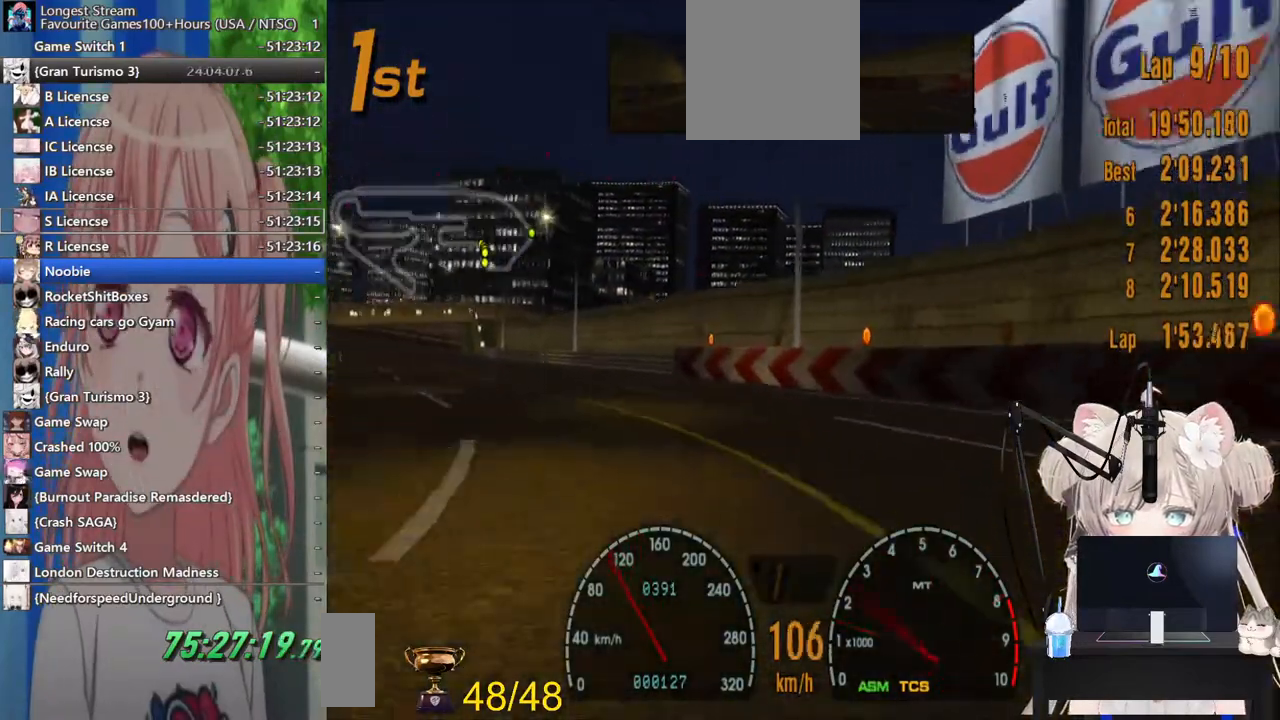
{"buttons": ["R2"], "left_stick": "left", "right_stick": "center", "events": [[117, "CROSS", "down"], [300, "CROSS", "up"]]}
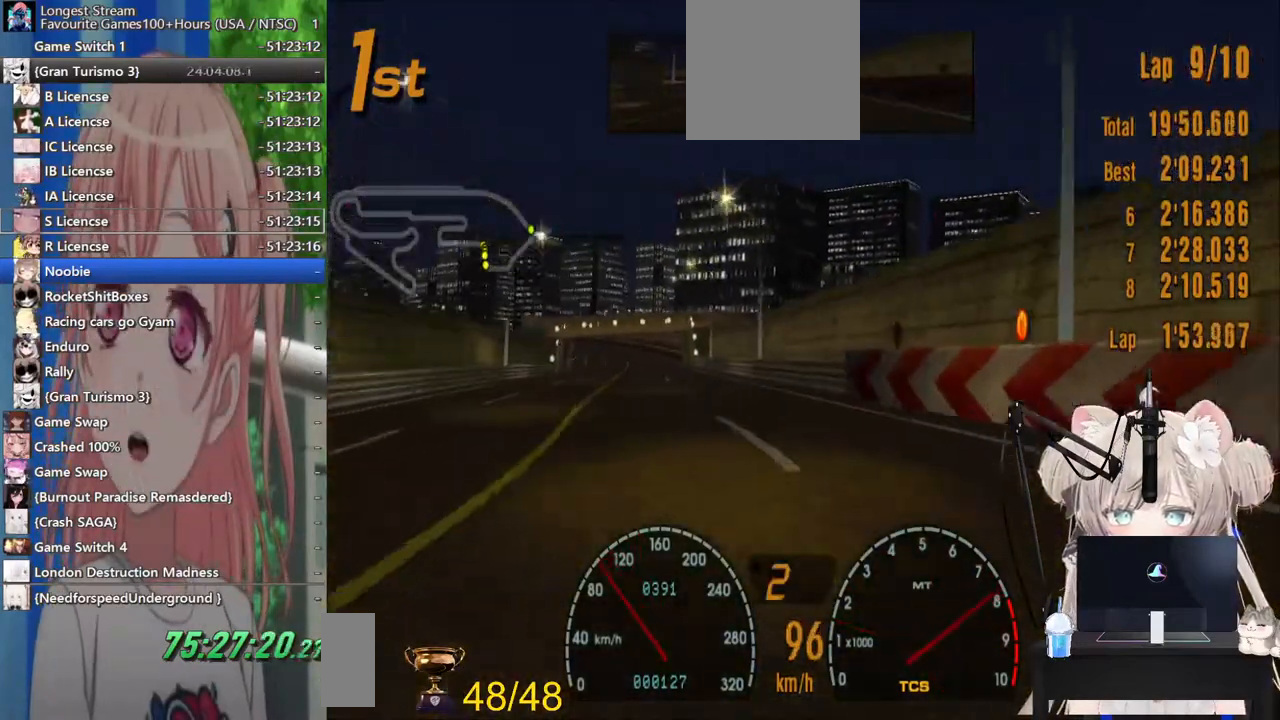
{"buttons": ["R2"], "left_stick": "left", "right_stick": "center", "events": [[183, "left_stick", "right"], [417, "left_stick", "center"], [467, "left_stick", "left"]]}
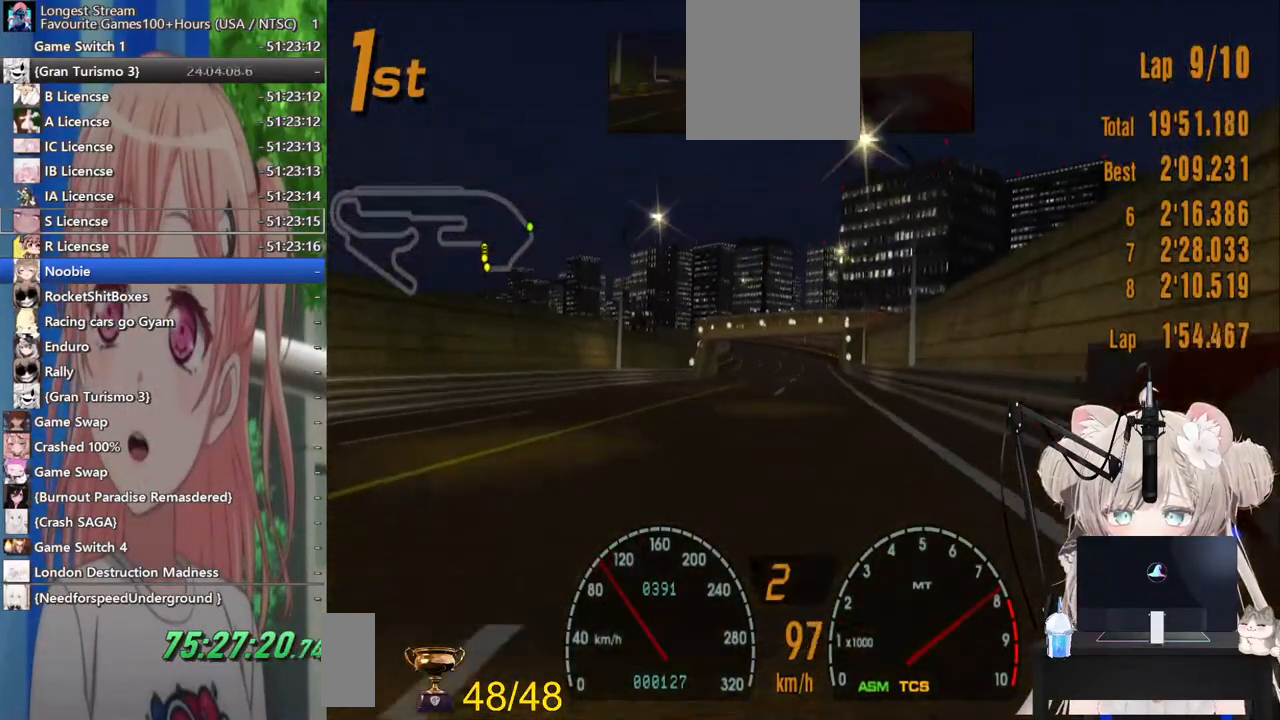
{"buttons": ["R2"], "left_stick": "center", "right_stick": "center", "events": [[167, "left_stick", "center"]]}
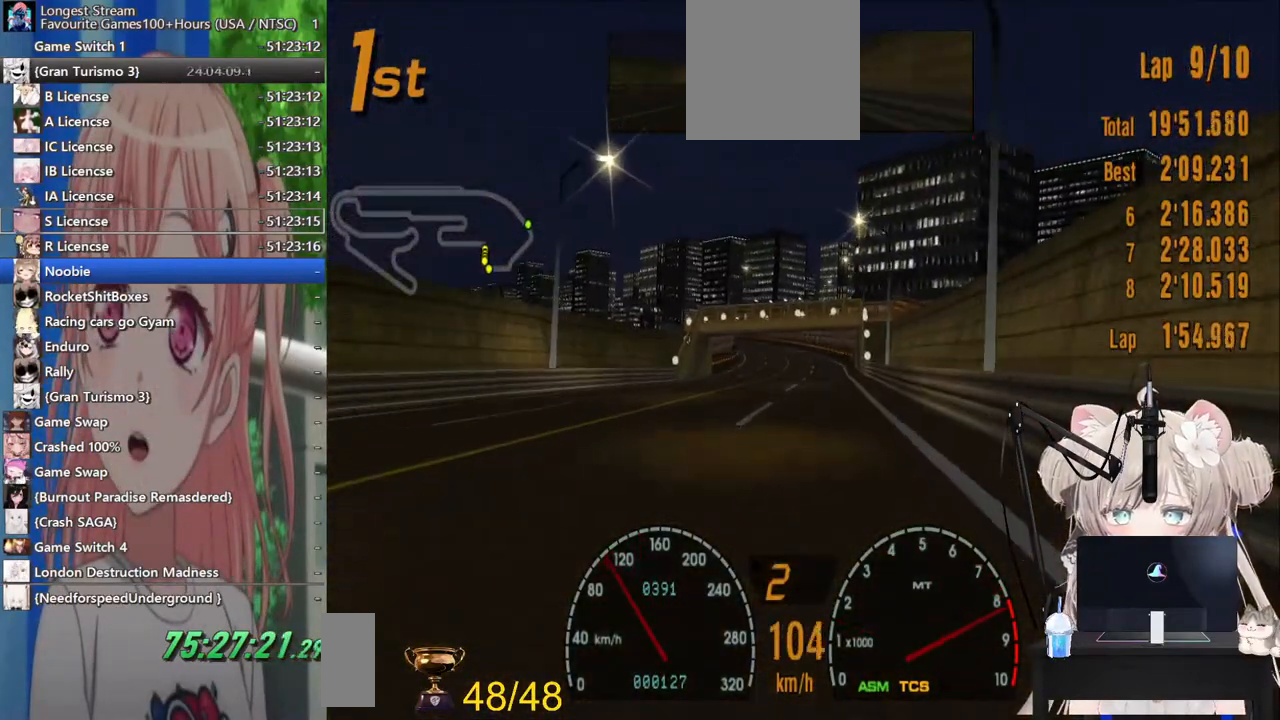
{"buttons": ["R2"], "left_stick": "center", "right_stick": "center", "events": []}
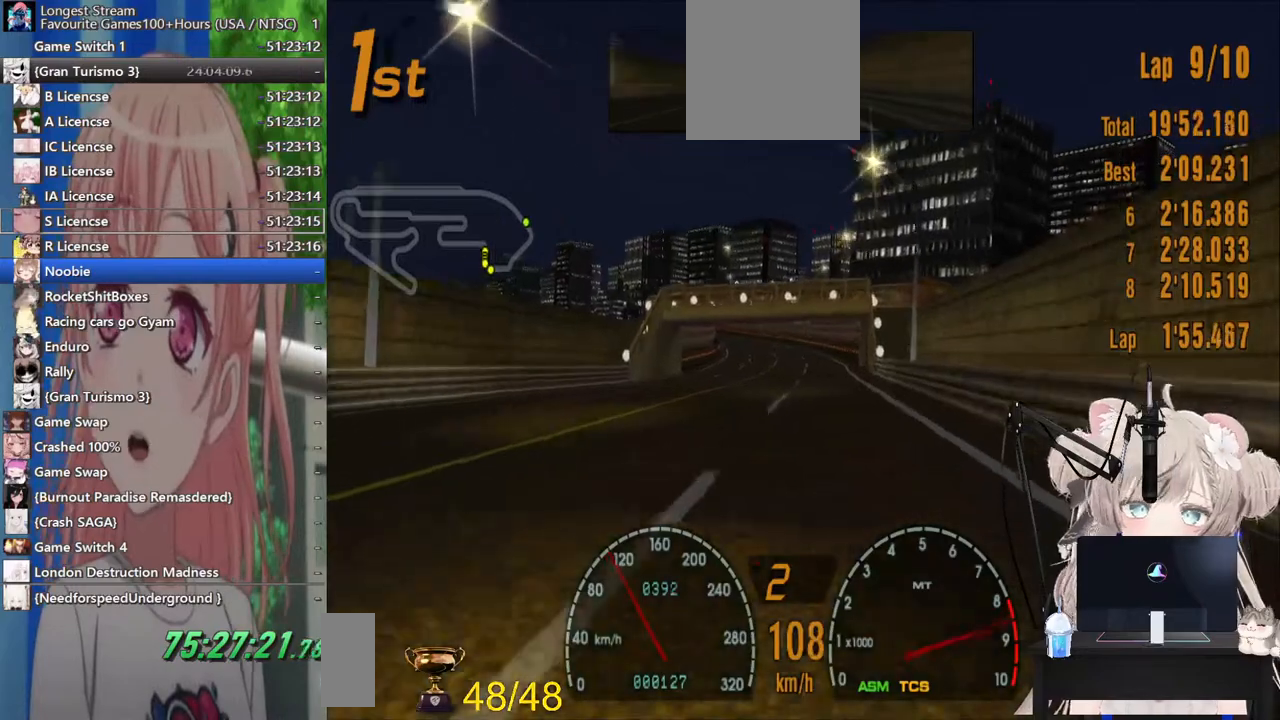
{"buttons": ["R2"], "left_stick": "center", "right_stick": "center", "events": []}
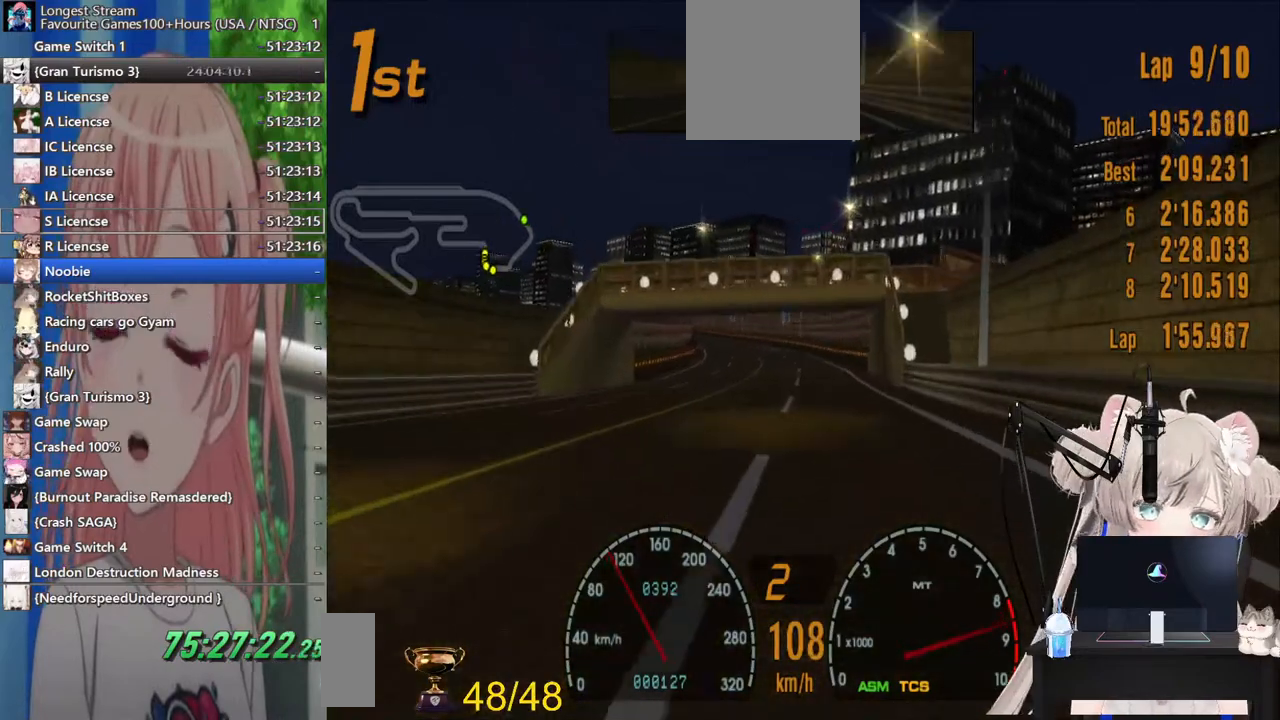
{"buttons": ["R2"], "left_stick": "center", "right_stick": "center", "events": [[233, "CROSS", "down"], [333, "CROSS", "up"]]}
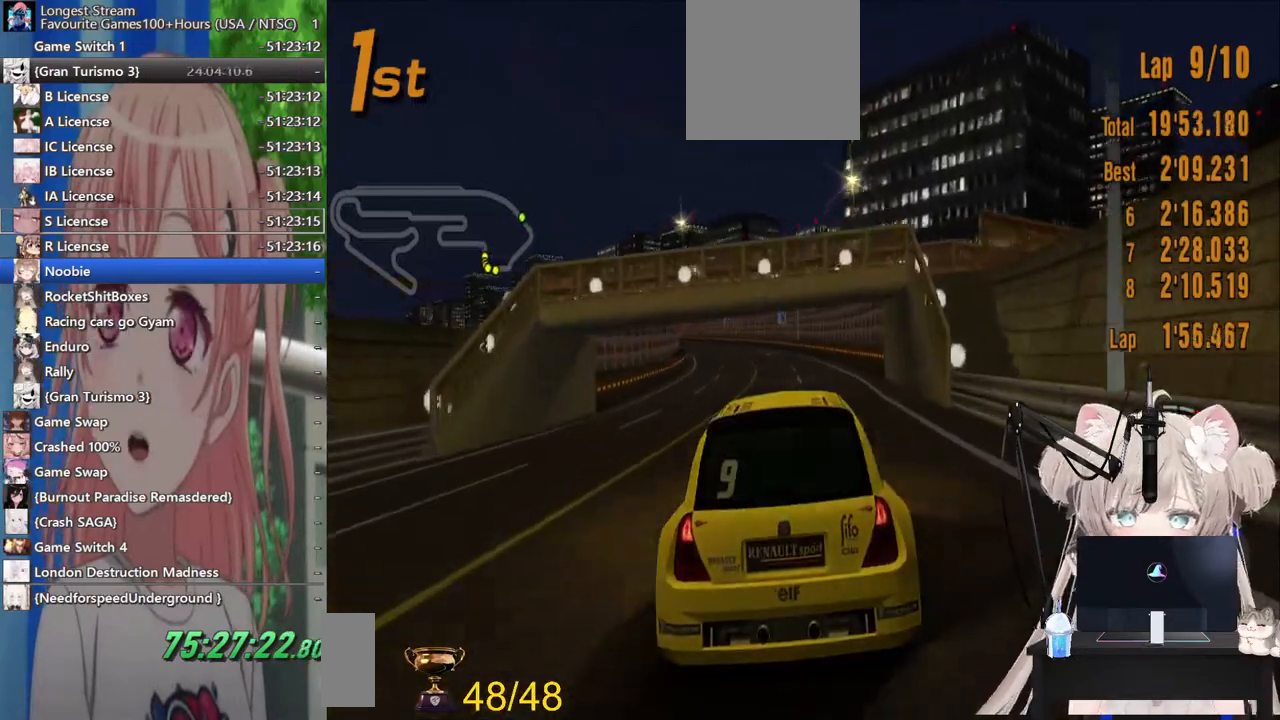
{"buttons": ["R2"], "left_stick": "left", "right_stick": "center", "events": [[467, "left_stick", "left"]]}
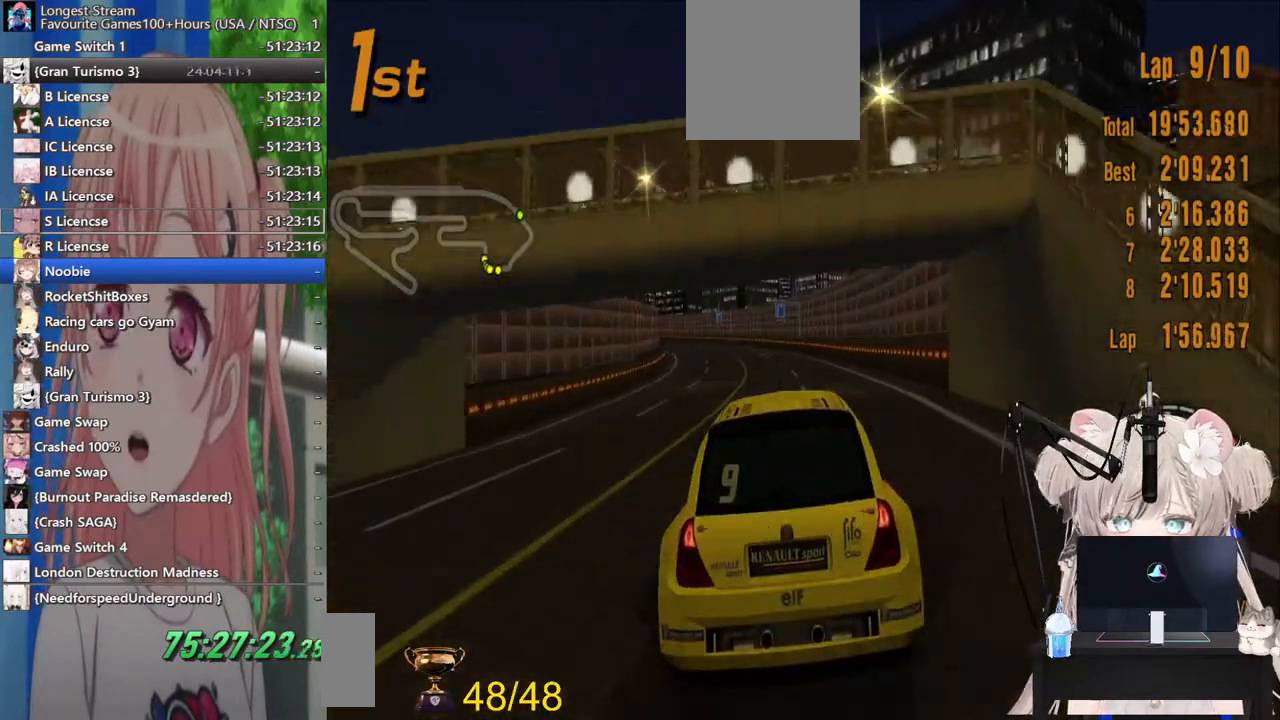
{"buttons": ["R2"], "left_stick": "center", "right_stick": "center", "events": [[233, "left_stick", "center"]]}
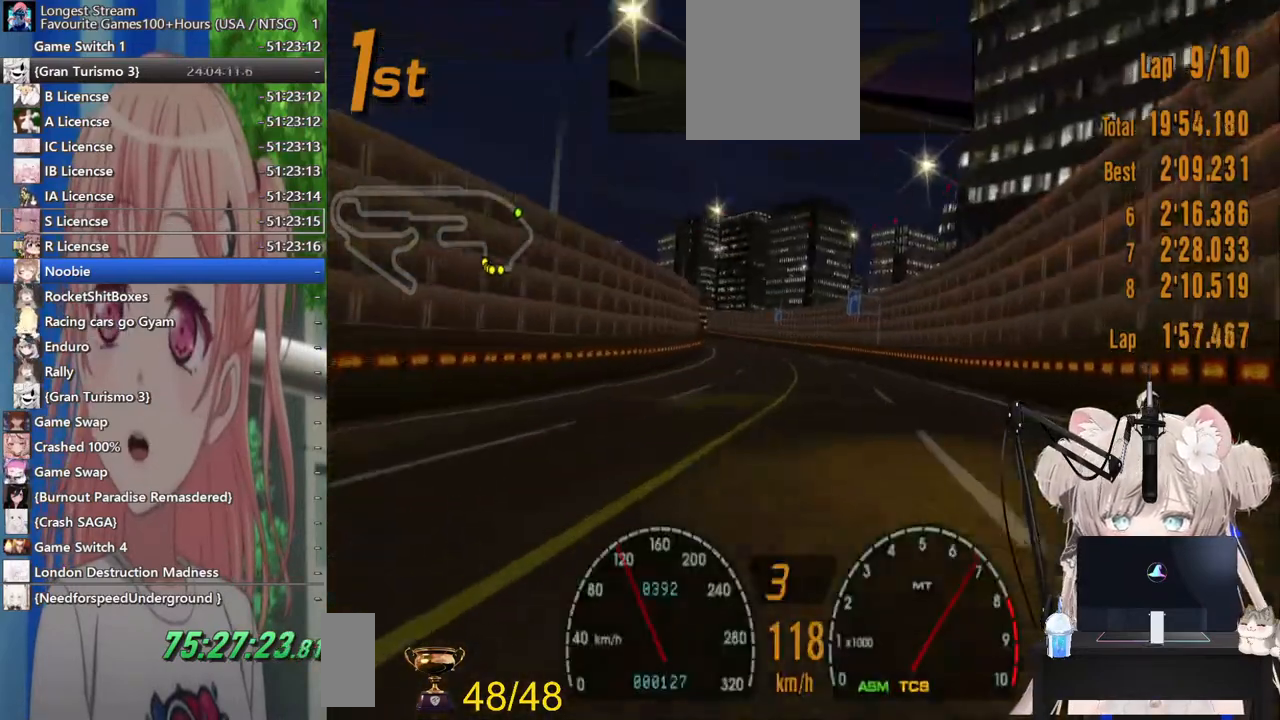
{"buttons": ["R2"], "left_stick": "center", "right_stick": "center", "events": []}
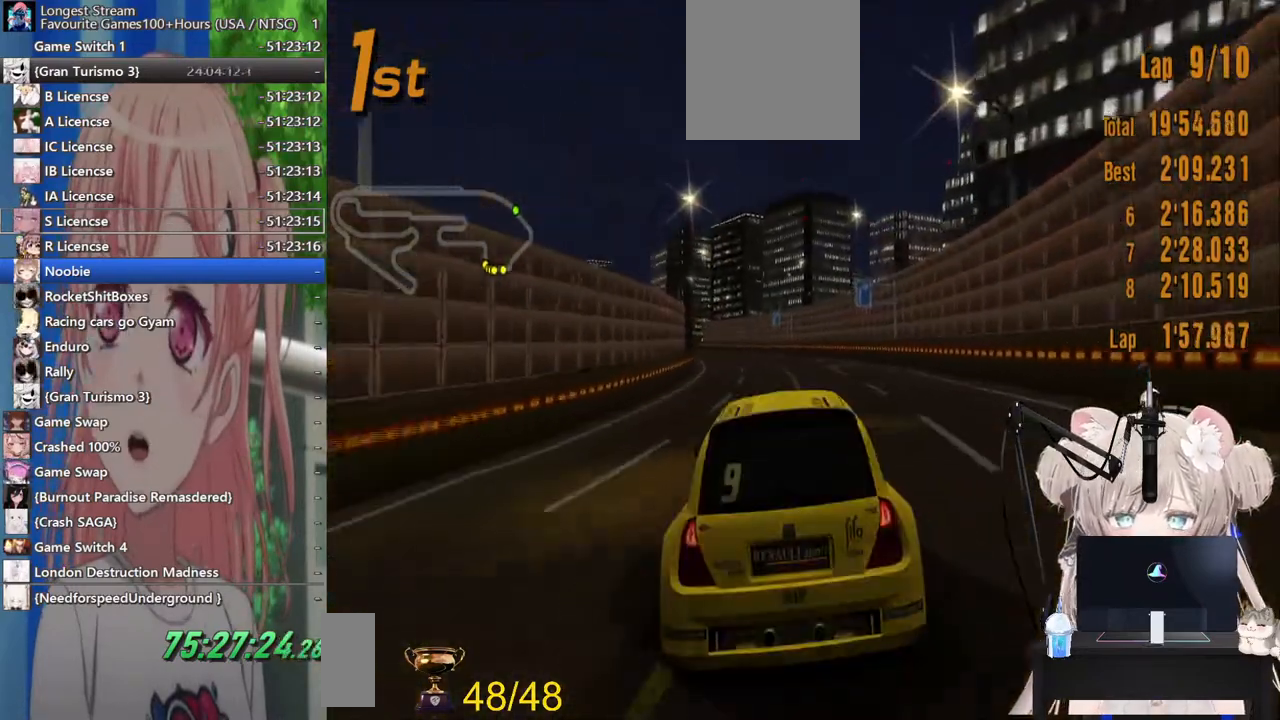
{"buttons": ["R2"], "left_stick": "left", "right_stick": "center", "events": [[450, "left_stick", "left"]]}
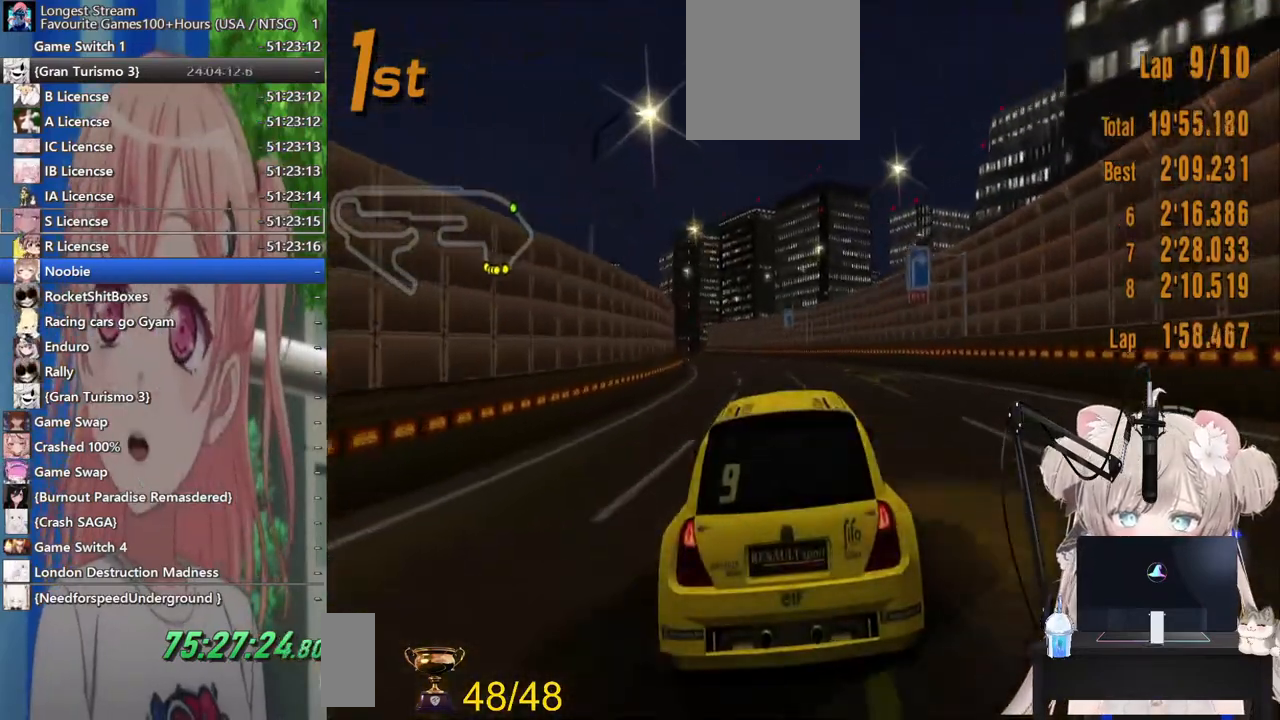
{"buttons": ["R2"], "left_stick": "center", "right_stick": "center", "events": [[133, "left_stick", "center"]]}
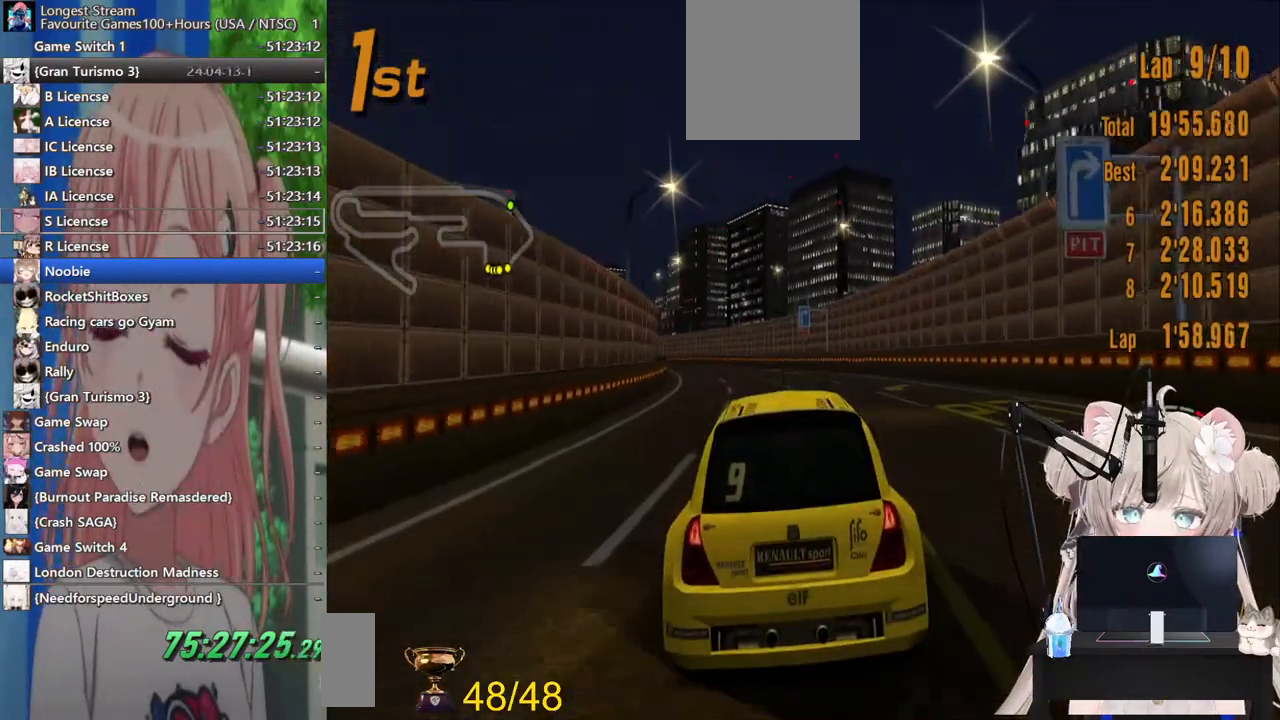
{"buttons": ["R2"], "left_stick": "left", "right_stick": "center", "events": [[450, "left_stick", "left"]]}
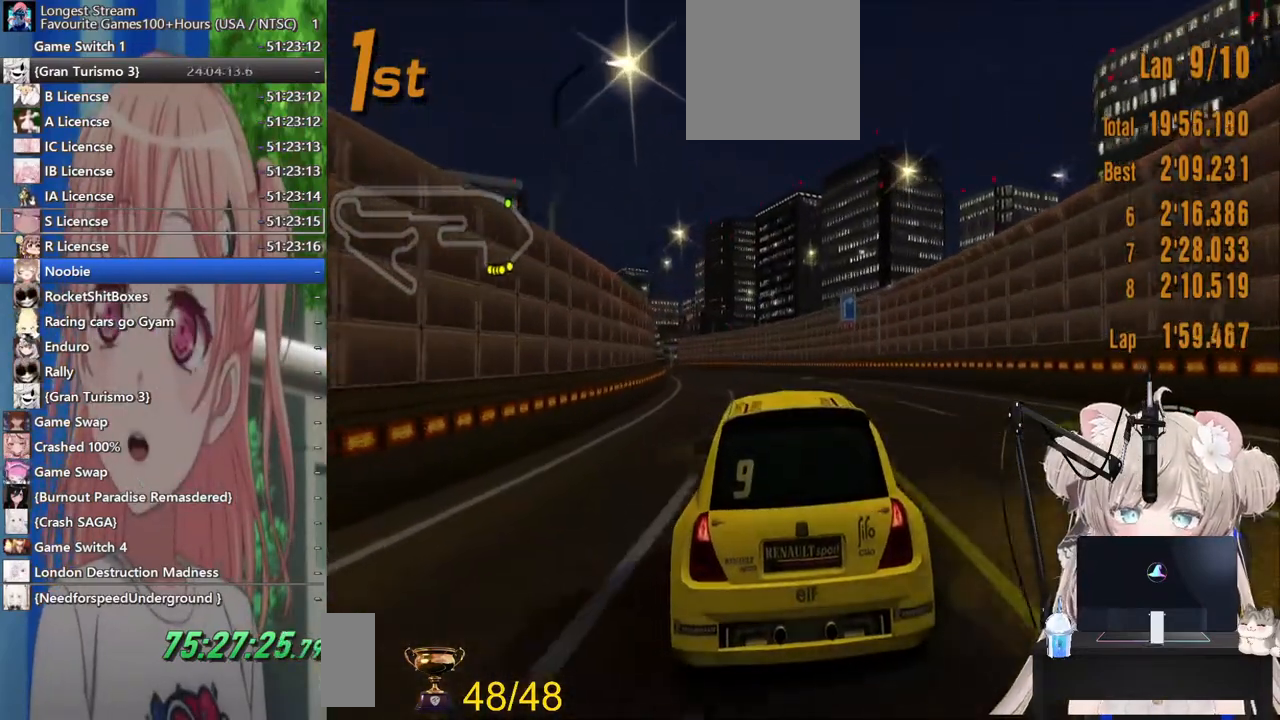
{"buttons": ["R2"], "left_stick": "center", "right_stick": "center", "events": [[167, "left_stick", "center"]]}
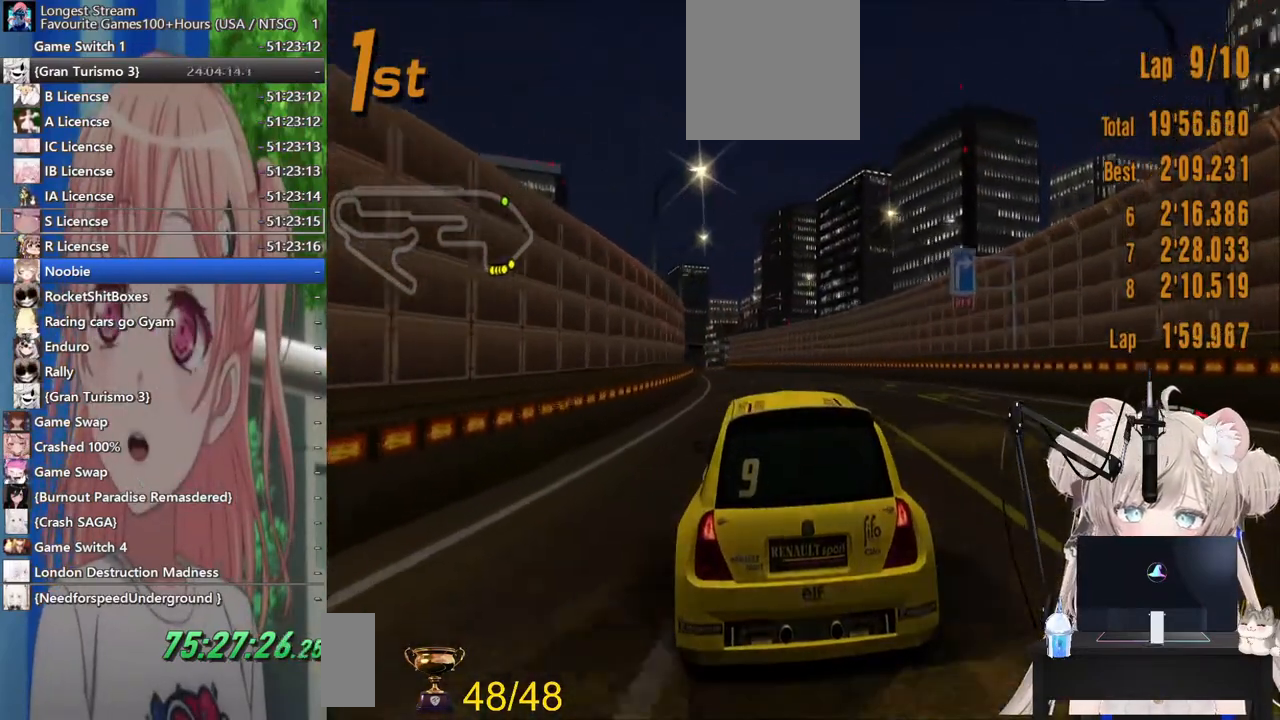
{"buttons": ["CROSS", "R2"], "left_stick": "left", "right_stick": "center", "events": [[17, "left_stick", "right"], [117, "left_stick", "center"], [217, "left_stick", "left"], [383, "CROSS", "down"]]}
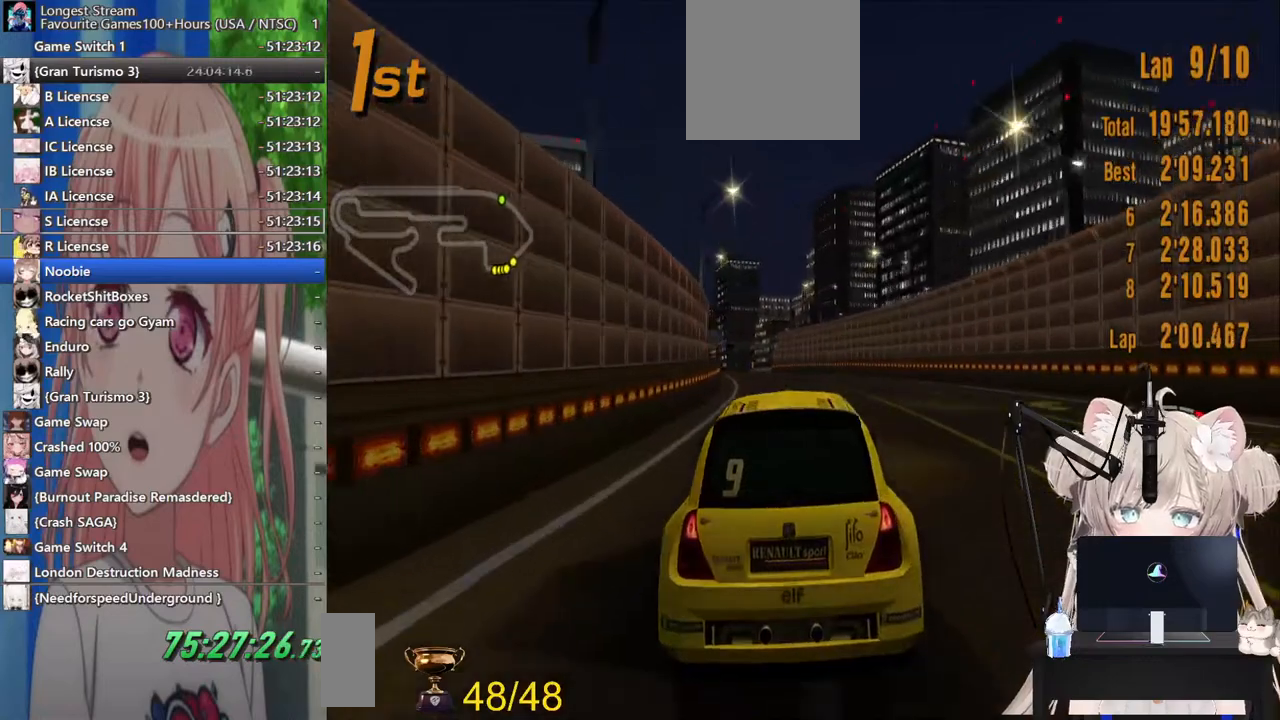
{"buttons": ["R2"], "left_stick": "center", "right_stick": "center", "events": [[33, "CROSS", "up"], [50, "left_stick", "center"]]}